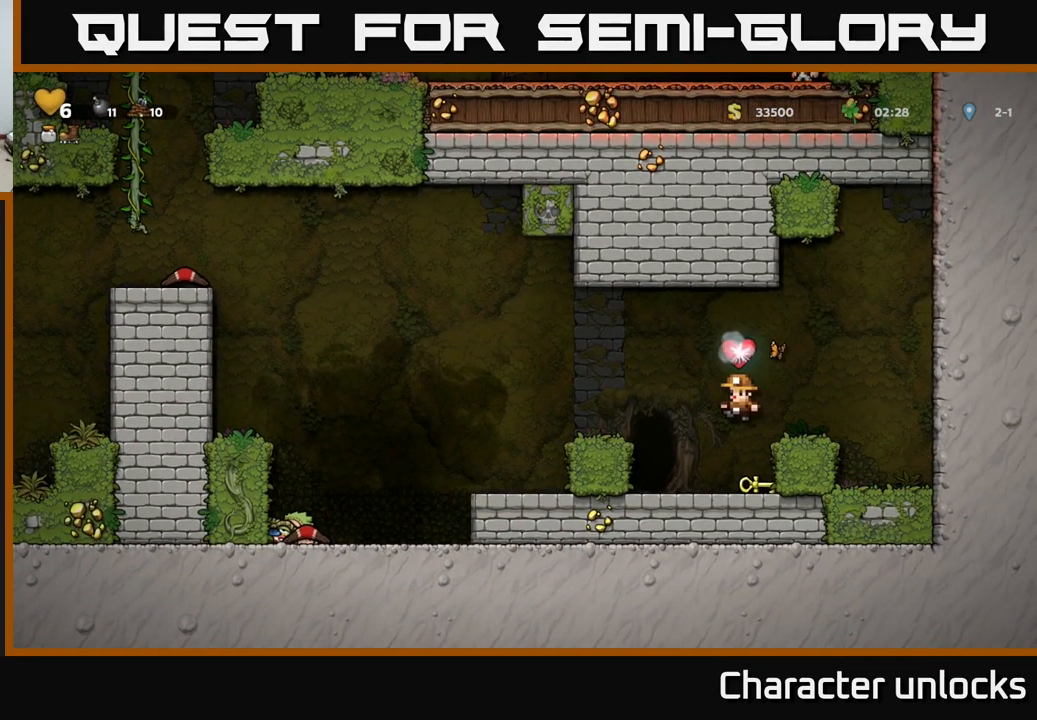
Gameplay with a controller (Xbox layout); each line is a JSON object with the inputs held at the frame after it. "events" lists button and stick changes between this image and that frame as [ms after this image, input, new state], when the widget could be followed in between. Not read: left_stick right_stick.
{"buttons": ["X", "DPAD_DOWN"], "events": [[50, "DPAD_LEFT", "up"], [133, "DPAD_RIGHT", "down"], [383, "DPAD_DOWN", "down"], [416, "DPAD_RIGHT", "up"], [449, "X", "down"]]}
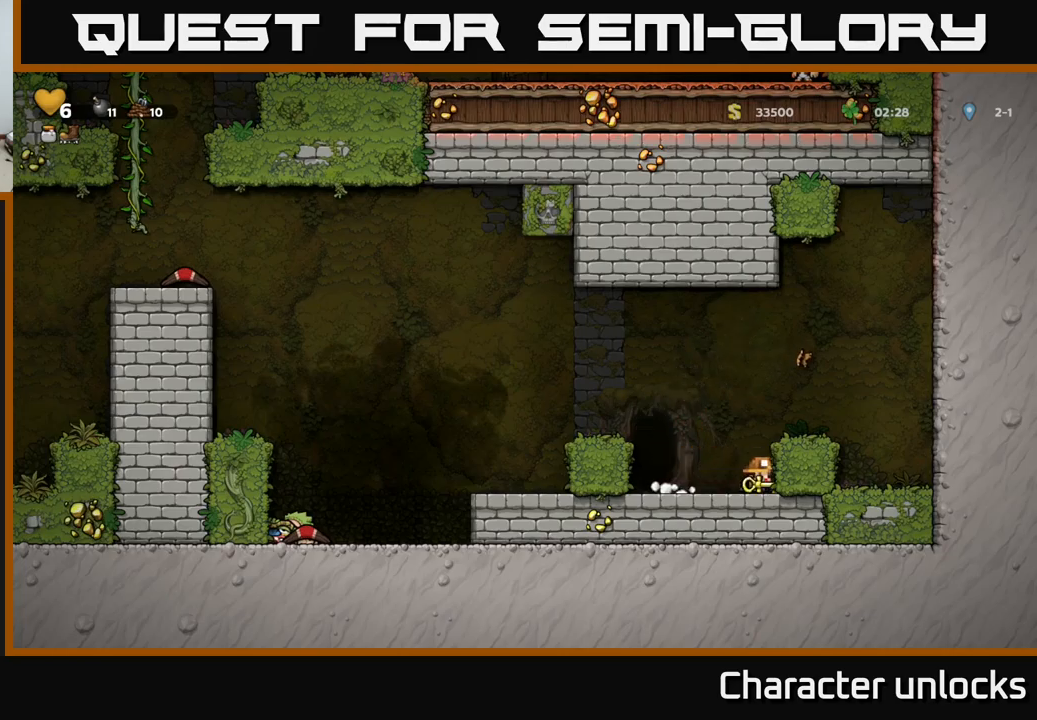
{"buttons": [], "events": [[50, "DPAD_DOWN", "up"], [50, "X", "up"], [117, "DPAD_LEFT", "down"], [200, "A", "down"], [350, "A", "up"], [467, "DPAD_LEFT", "up"]]}
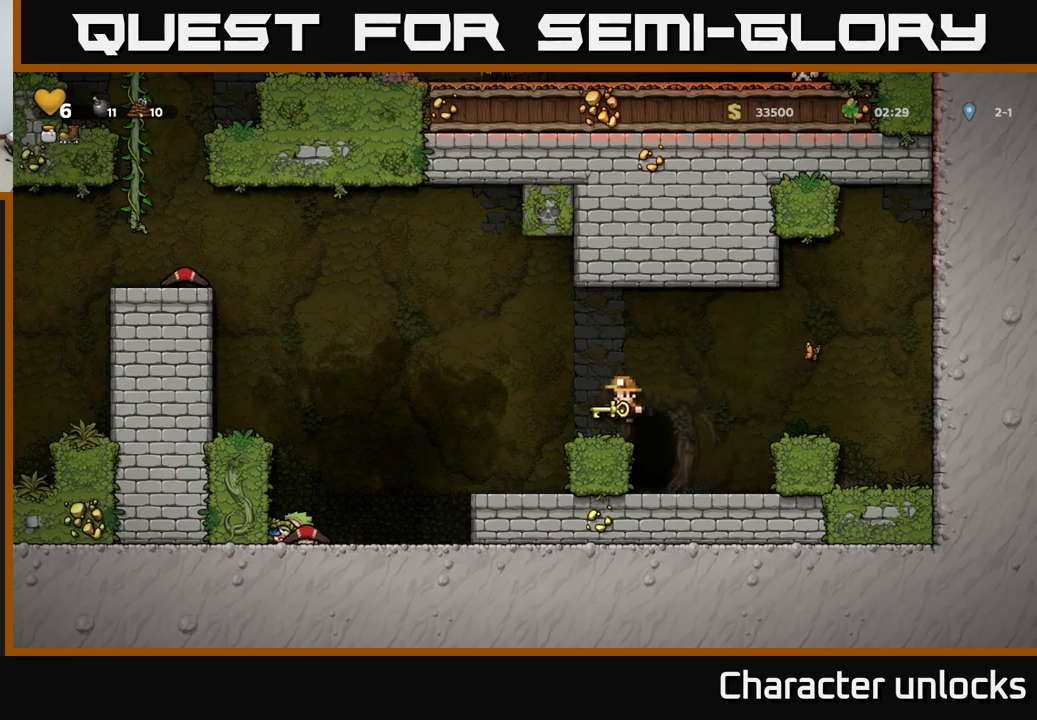
{"buttons": ["A", "DPAD_LEFT"], "events": [[200, "DPAD_LEFT", "down"], [300, "A", "down"]]}
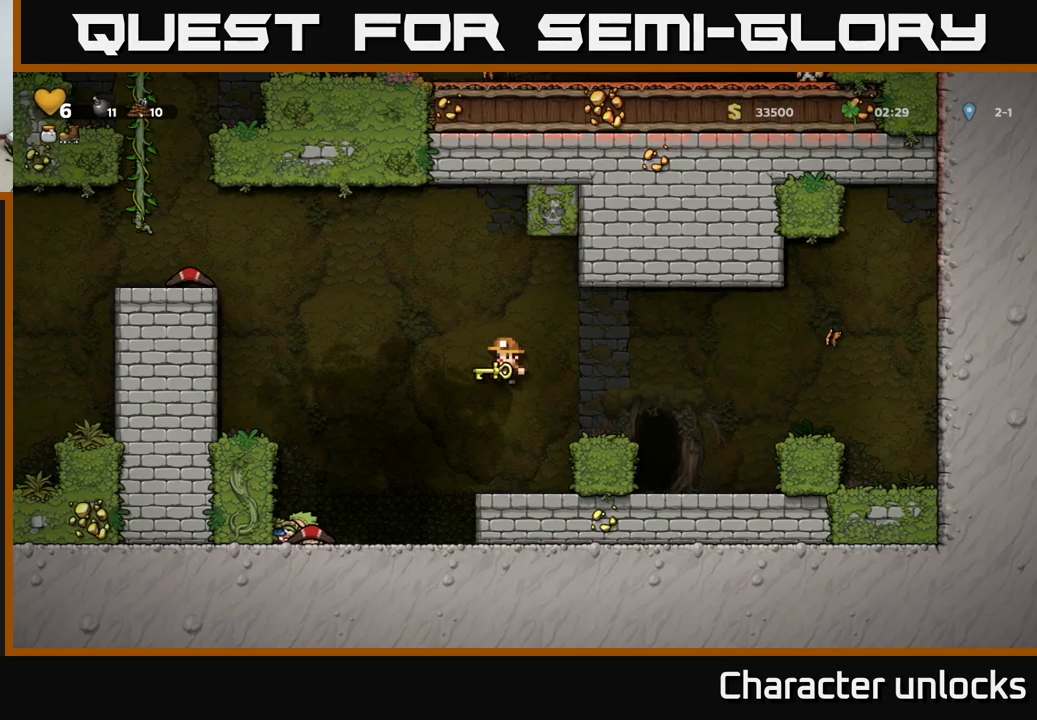
{"buttons": ["DPAD_LEFT"], "events": [[250, "A", "up"]]}
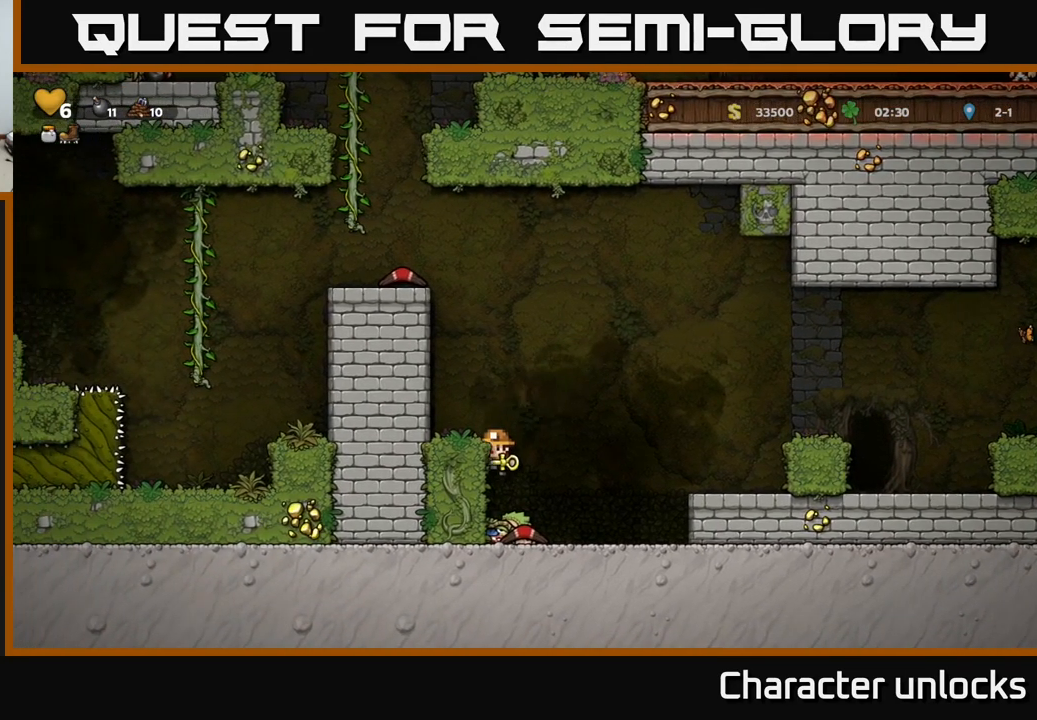
{"buttons": ["DPAD_RIGHT"], "events": [[67, "A", "down"], [250, "A", "up"], [384, "DPAD_LEFT", "up"], [500, "DPAD_RIGHT", "down"]]}
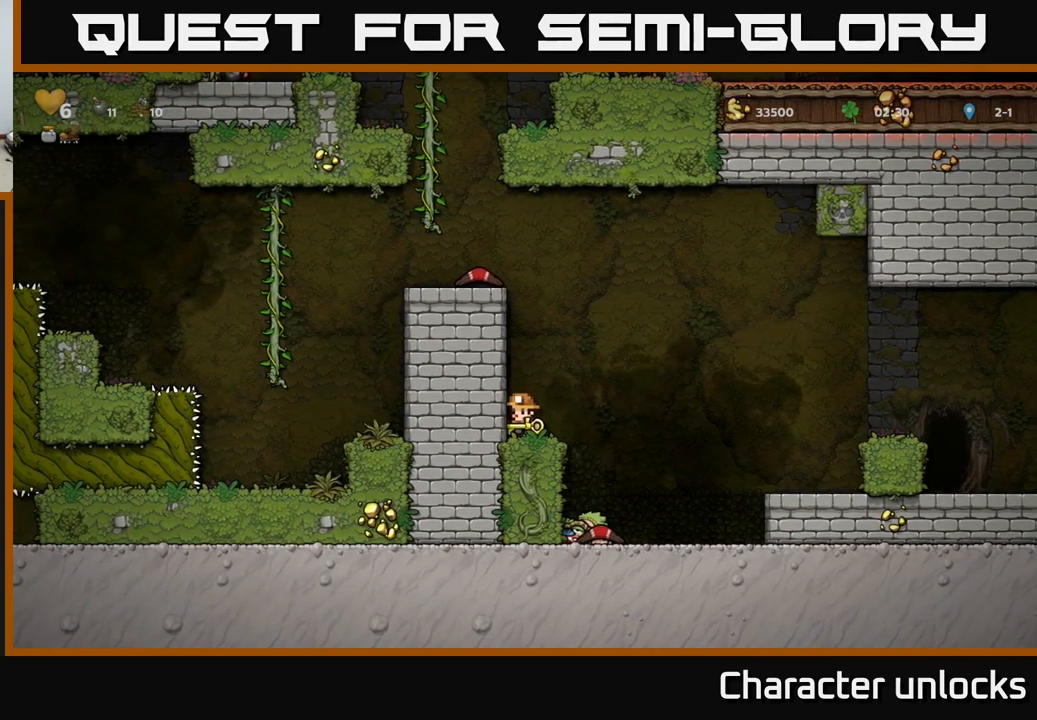
{"buttons": ["DPAD_RIGHT"], "events": [[134, "A", "down"], [467, "A", "up"]]}
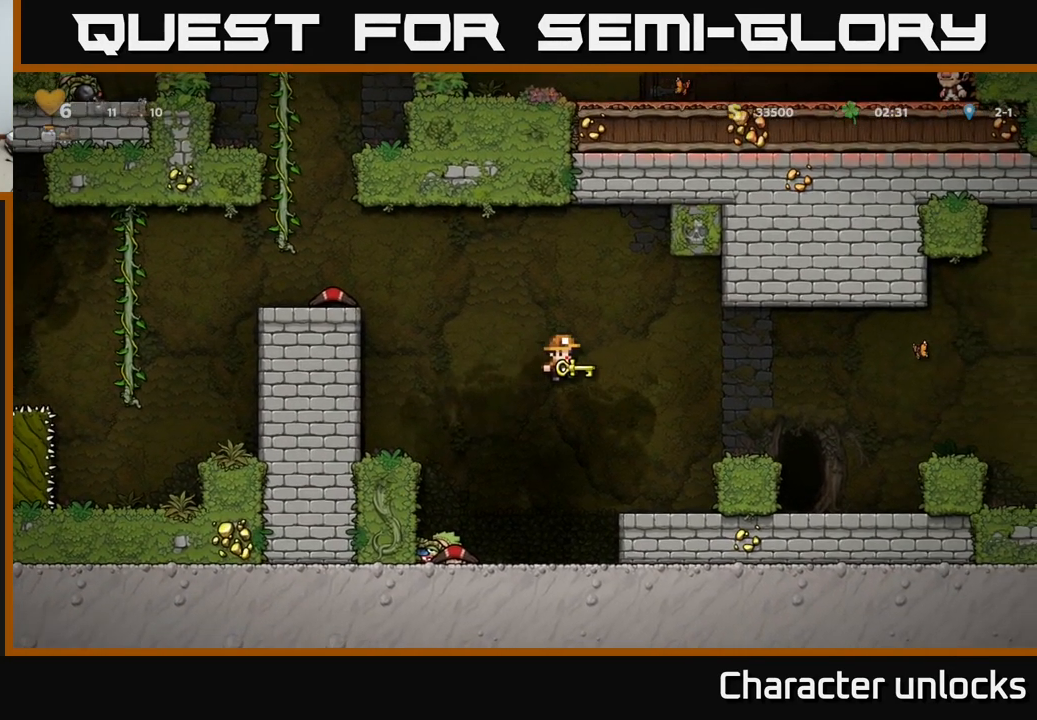
{"buttons": ["A", "DPAD_RIGHT"], "events": [[167, "DPAD_RIGHT", "up"], [350, "DPAD_RIGHT", "down"], [384, "A", "down"]]}
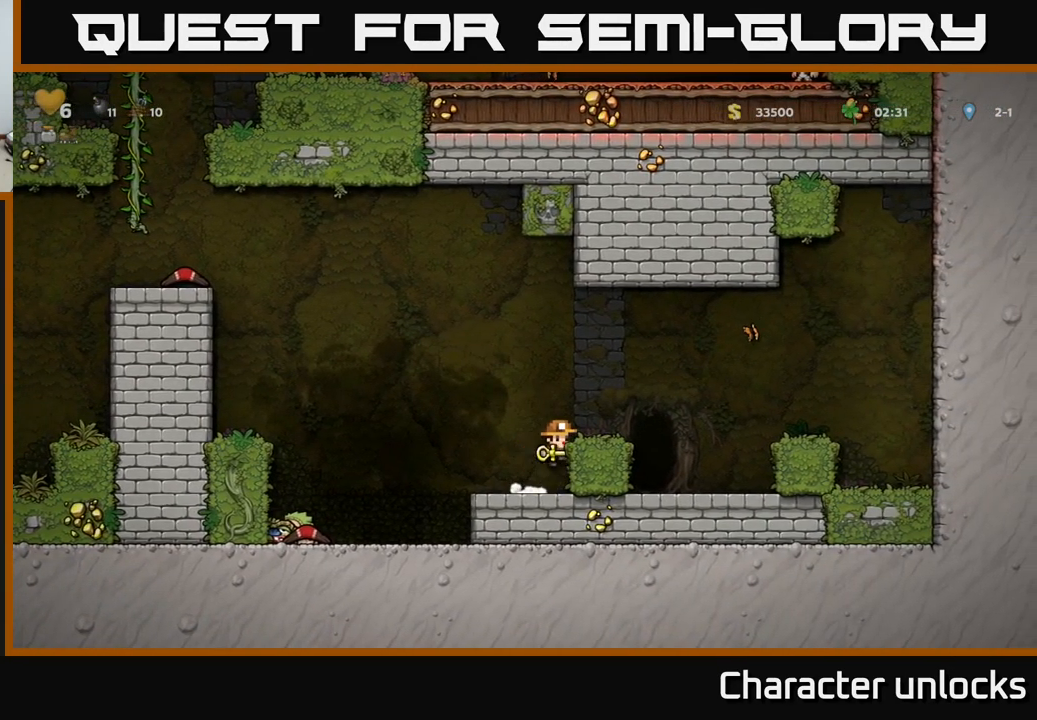
{"buttons": [], "events": [[67, "A", "up"], [350, "DPAD_RIGHT", "up"], [417, "DPAD_LEFT", "down"], [500, "DPAD_LEFT", "up"]]}
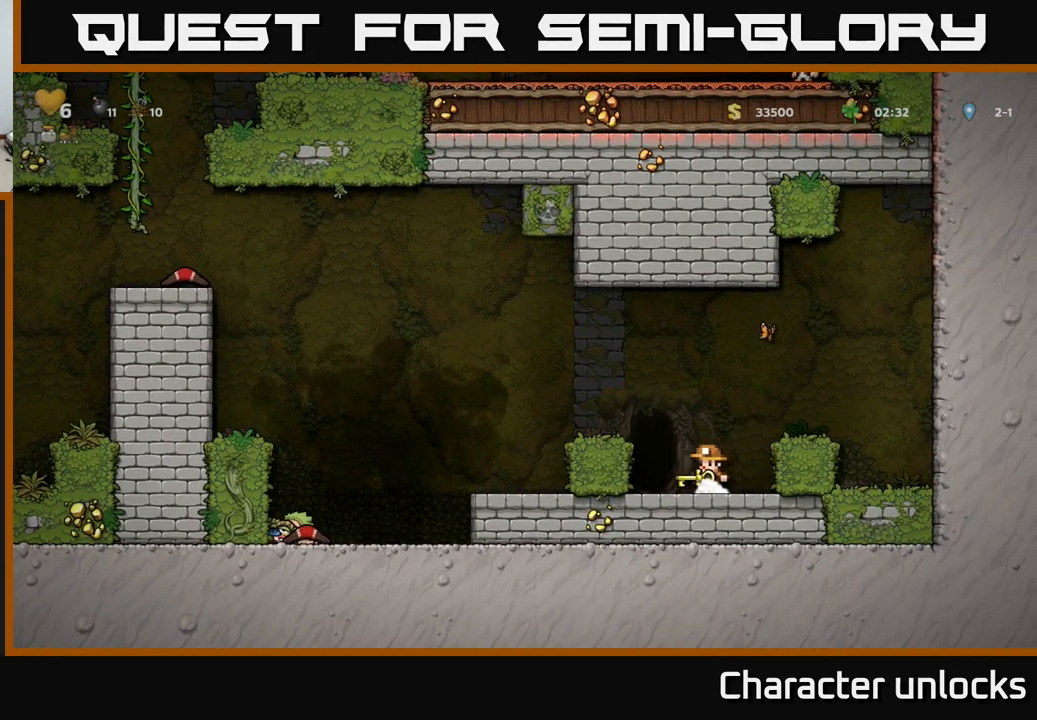
{"buttons": [], "events": [[150, "L2", "down"], [317, "L2", "up"]]}
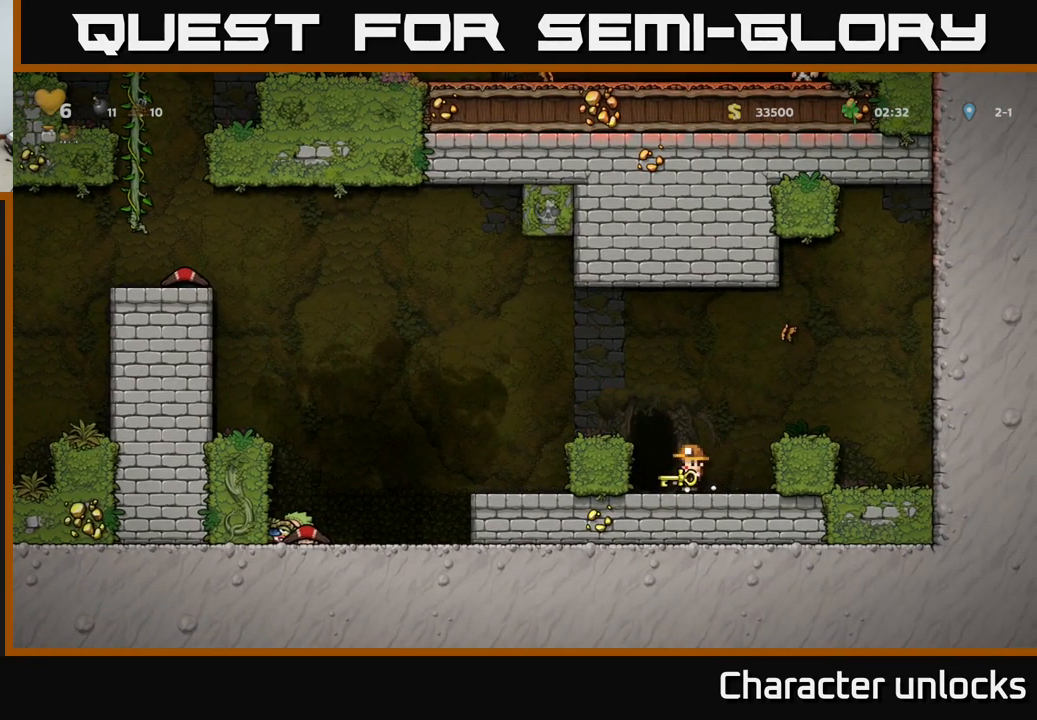
{"buttons": ["L2"], "events": [[34, "L2", "down"], [84, "DPAD_LEFT", "down"], [134, "L2", "up"], [234, "DPAD_LEFT", "up"], [250, "L2", "down"], [334, "L2", "up"], [417, "L2", "down"]]}
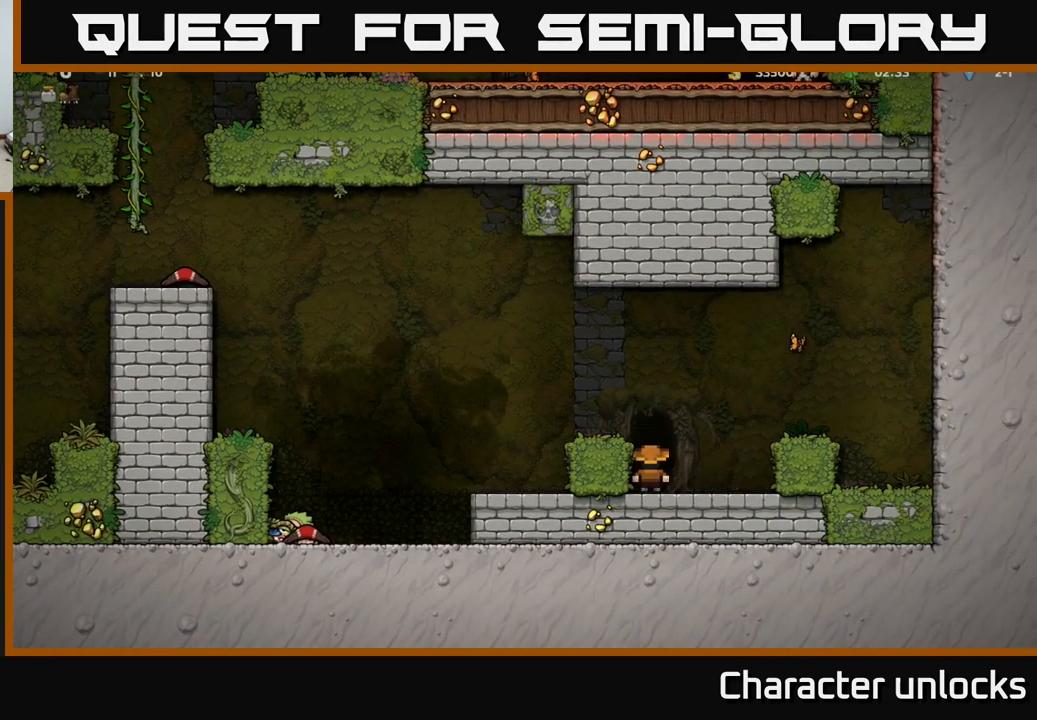
{"buttons": [], "events": [[50, "L2", "up"]]}
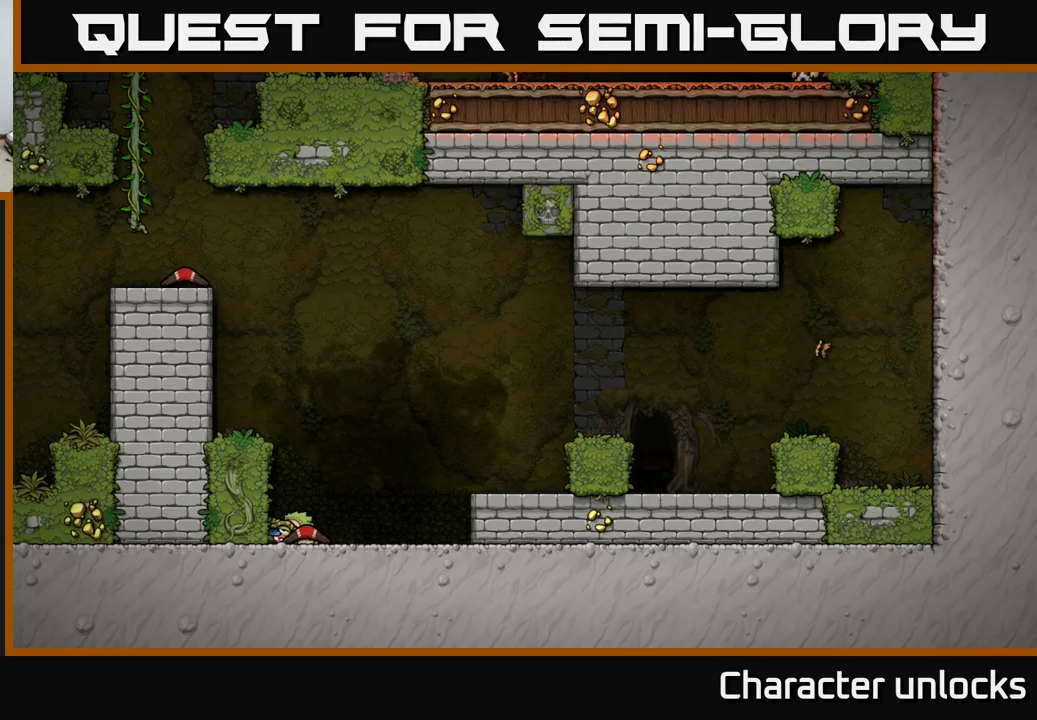
{"buttons": [], "events": []}
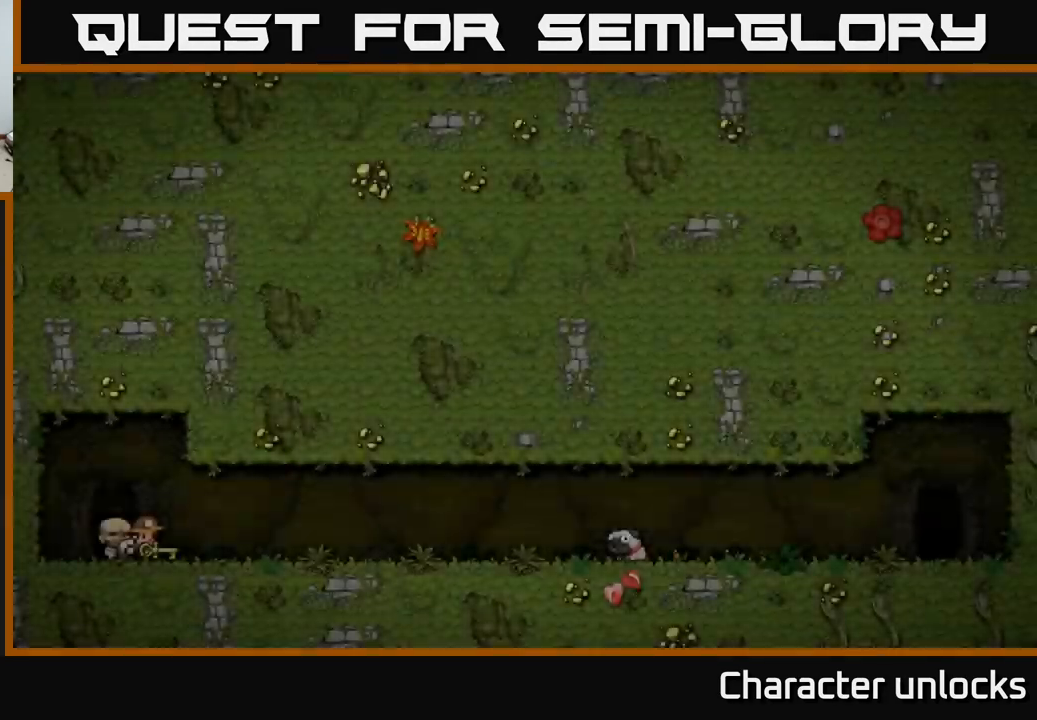
{"buttons": ["A"], "events": [[483, "A", "down"]]}
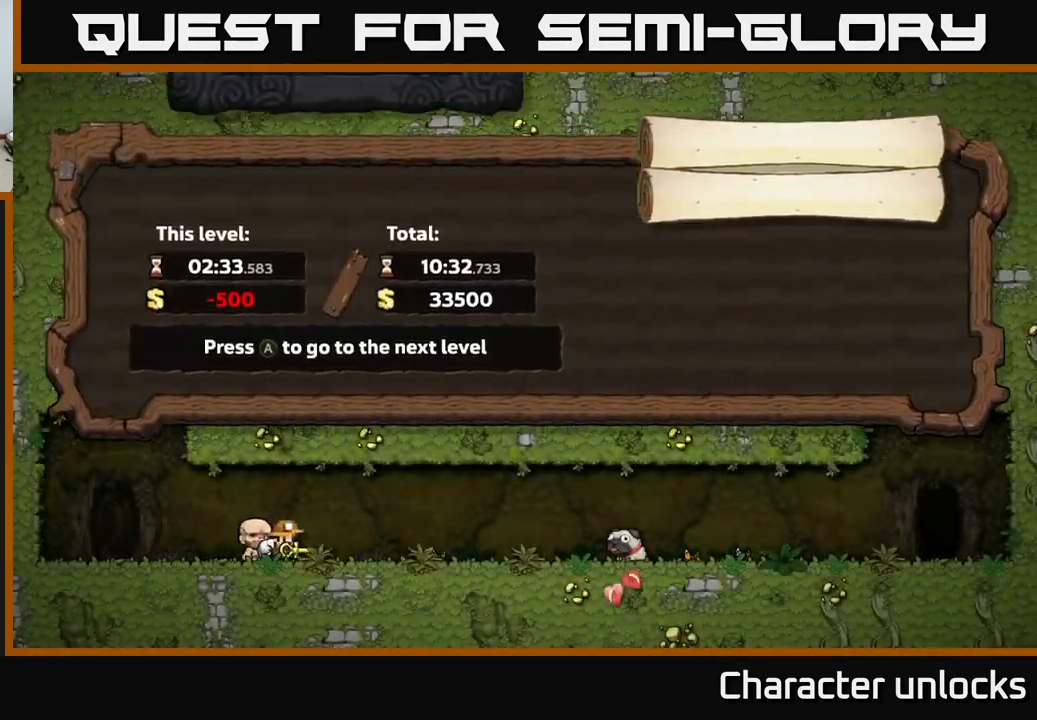
{"buttons": [], "events": [[216, "A", "up"]]}
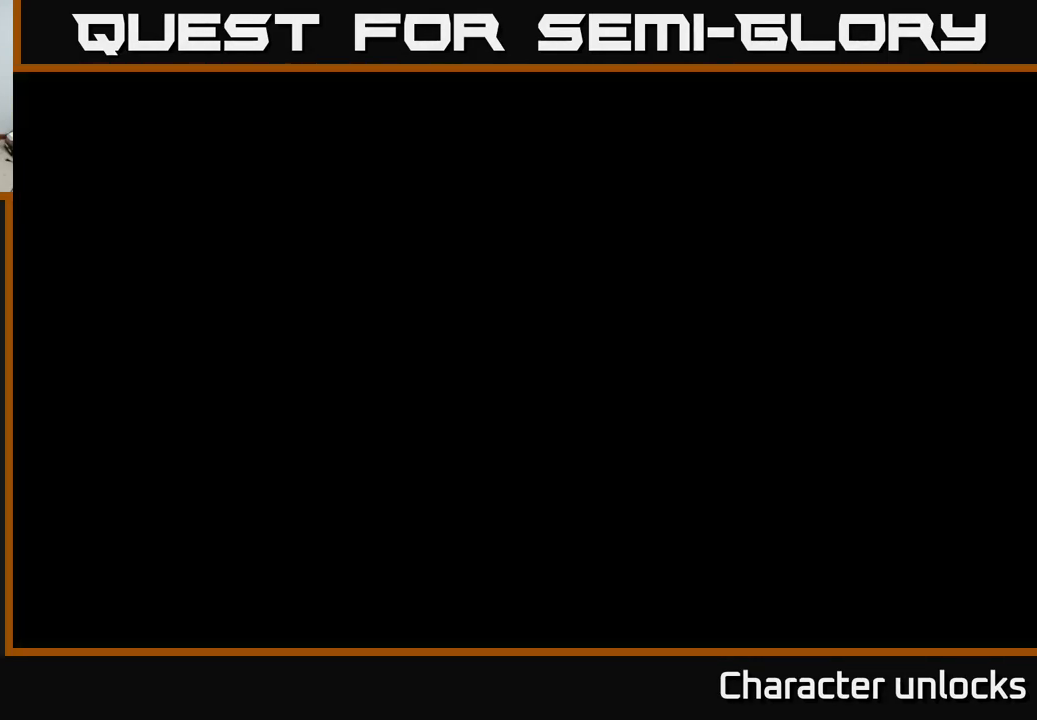
{"buttons": [], "events": []}
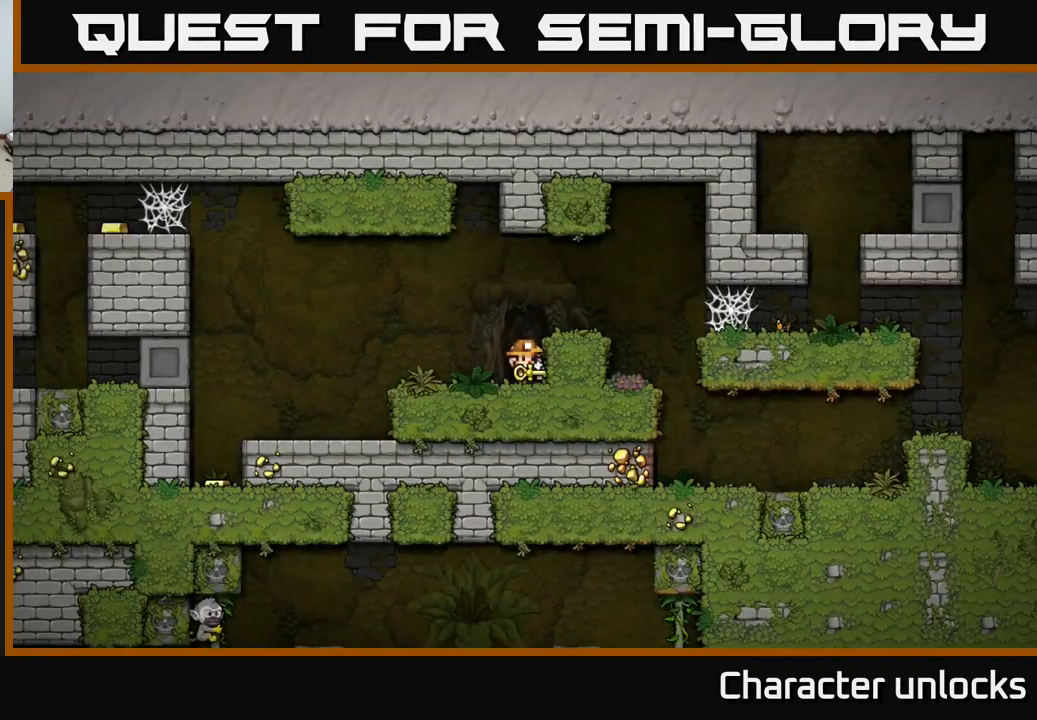
{"buttons": ["DPAD_LEFT"], "events": [[433, "DPAD_LEFT", "down"]]}
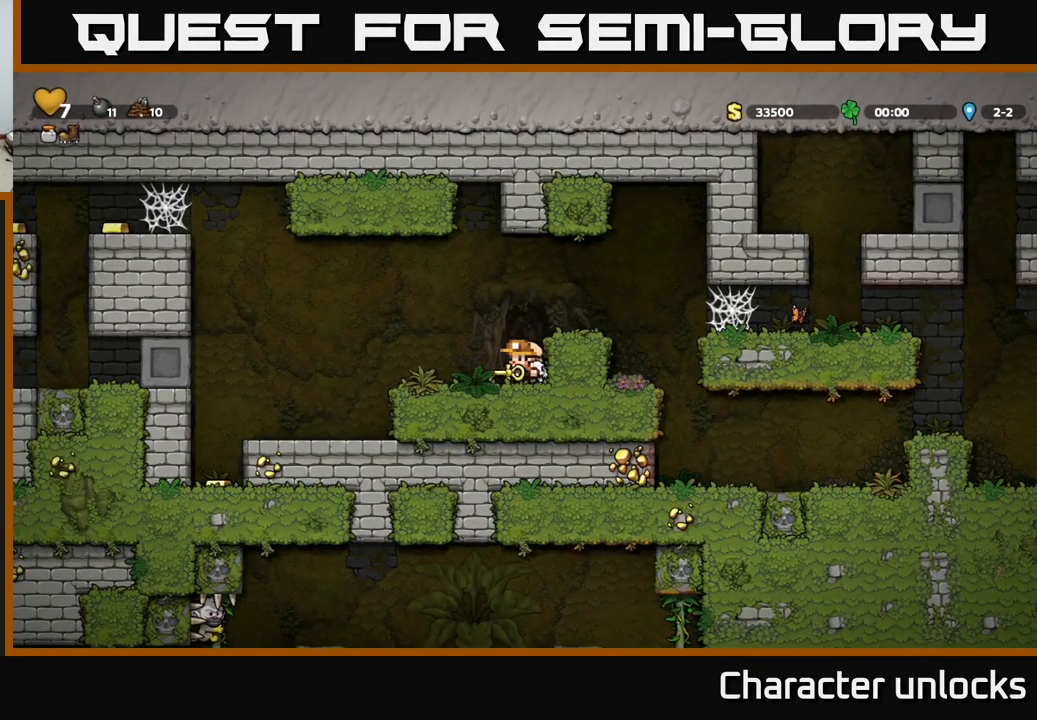
{"buttons": [], "events": [[150, "DPAD_LEFT", "up"]]}
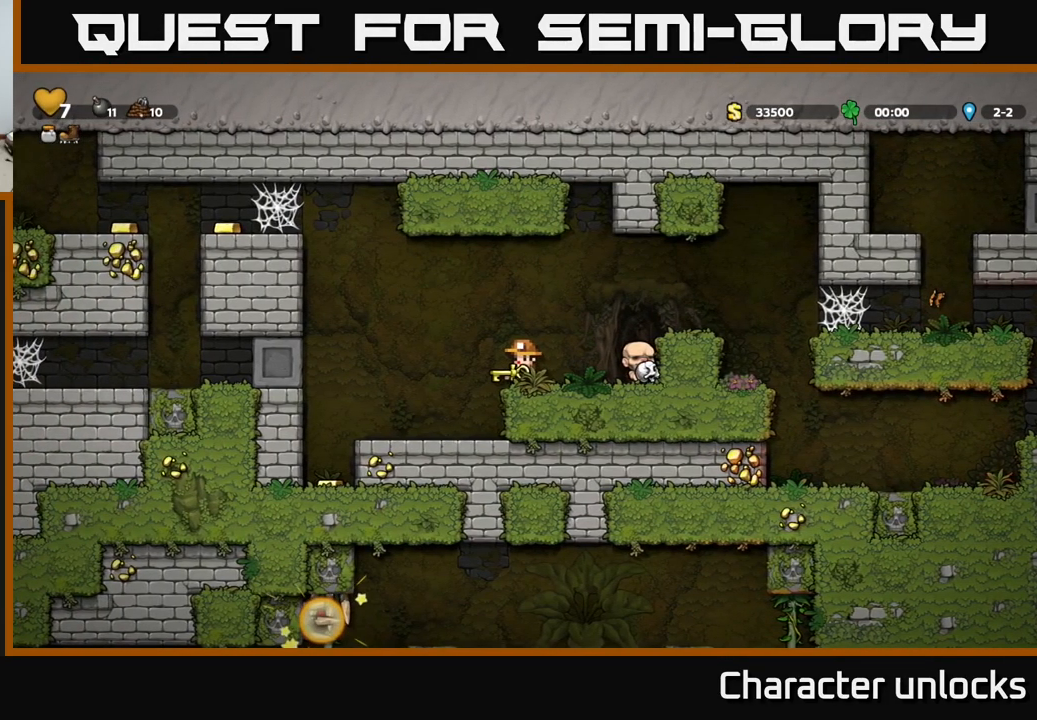
{"buttons": [], "events": []}
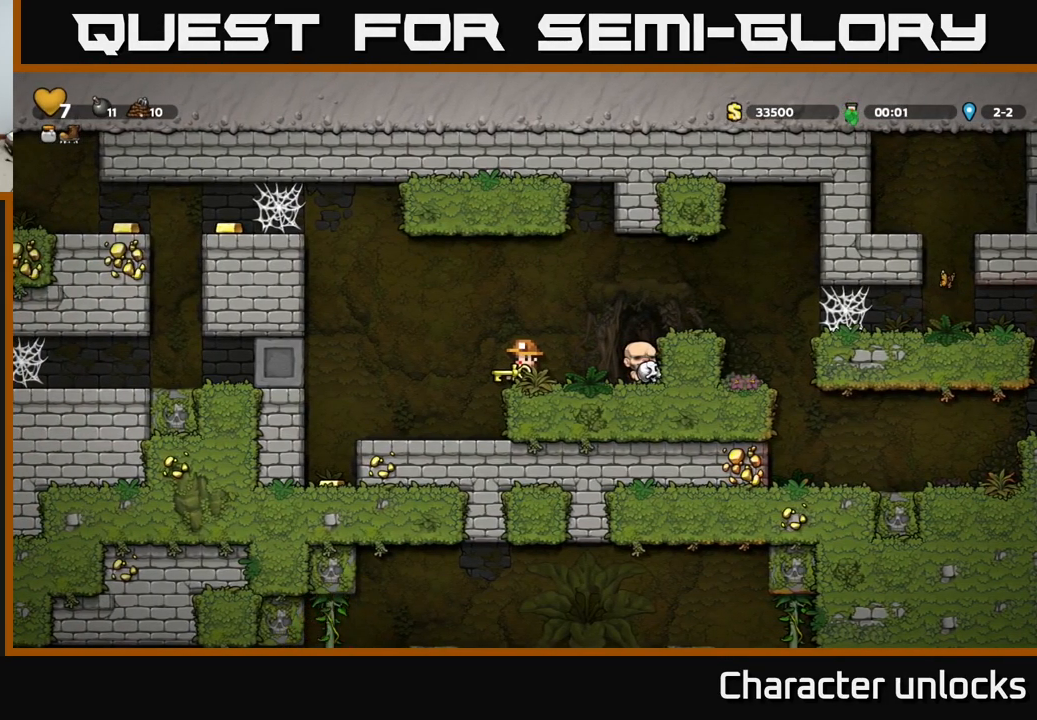
{"buttons": [], "events": [[16, "DPAD_LEFT", "down"], [483, "DPAD_LEFT", "up"]]}
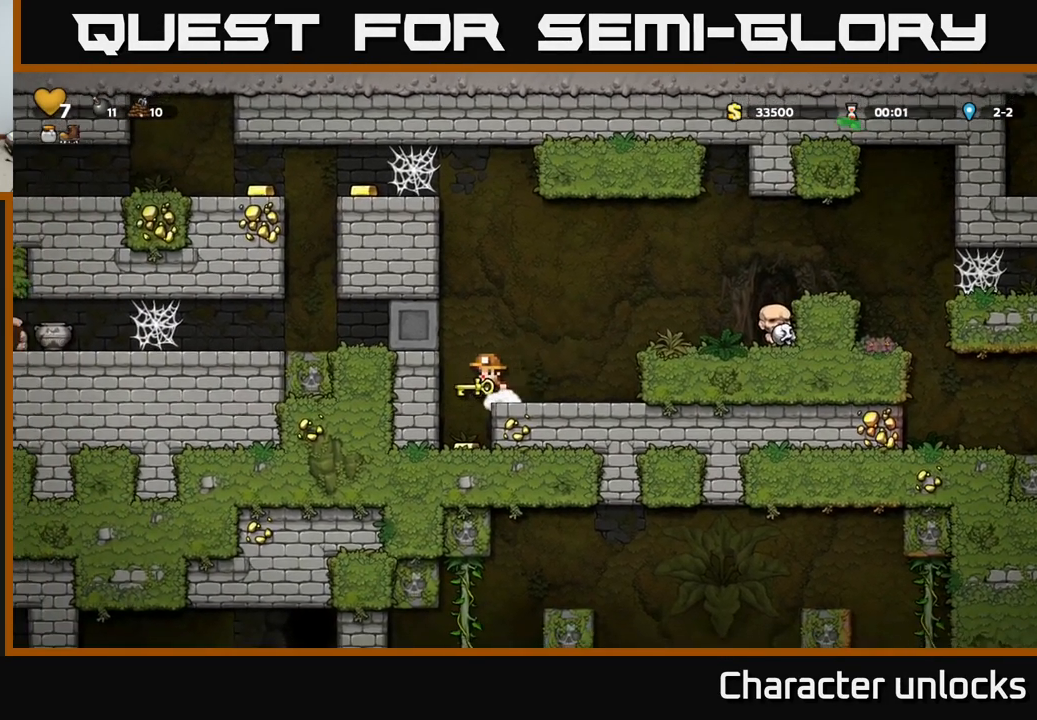
{"buttons": ["A", "DPAD_RIGHT"], "events": [[416, "A", "down"], [433, "DPAD_RIGHT", "down"]]}
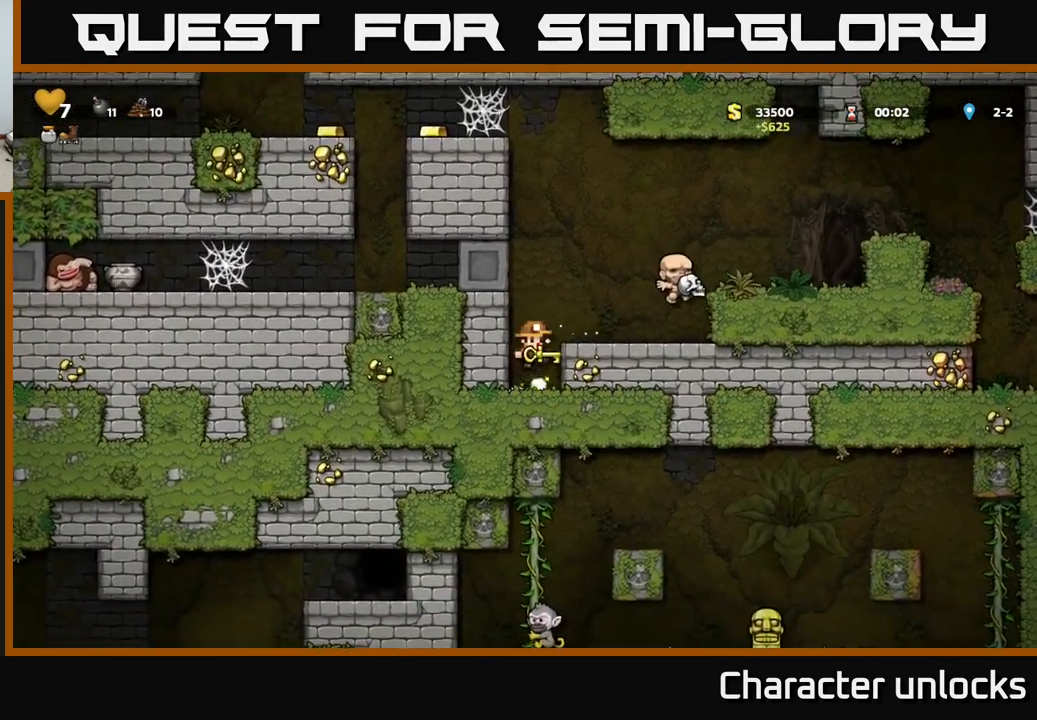
{"buttons": ["A", "DPAD_RIGHT"], "events": [[66, "A", "up"], [350, "A", "down"]]}
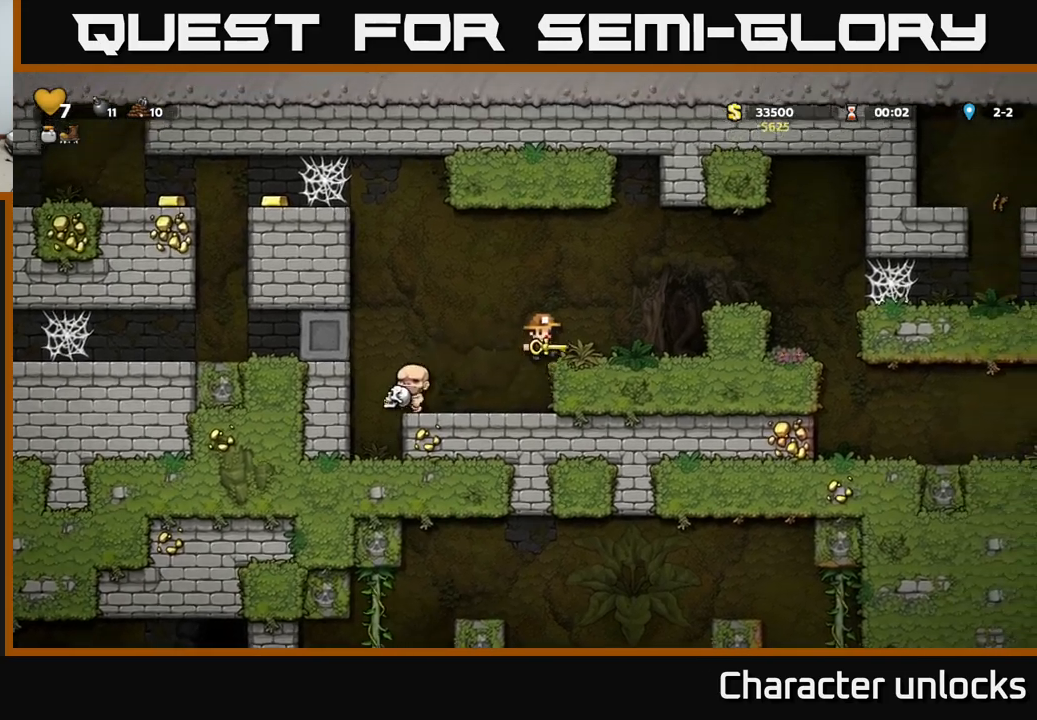
{"buttons": ["DPAD_RIGHT"], "events": [[17, "A", "up"], [300, "A", "down"], [467, "A", "up"]]}
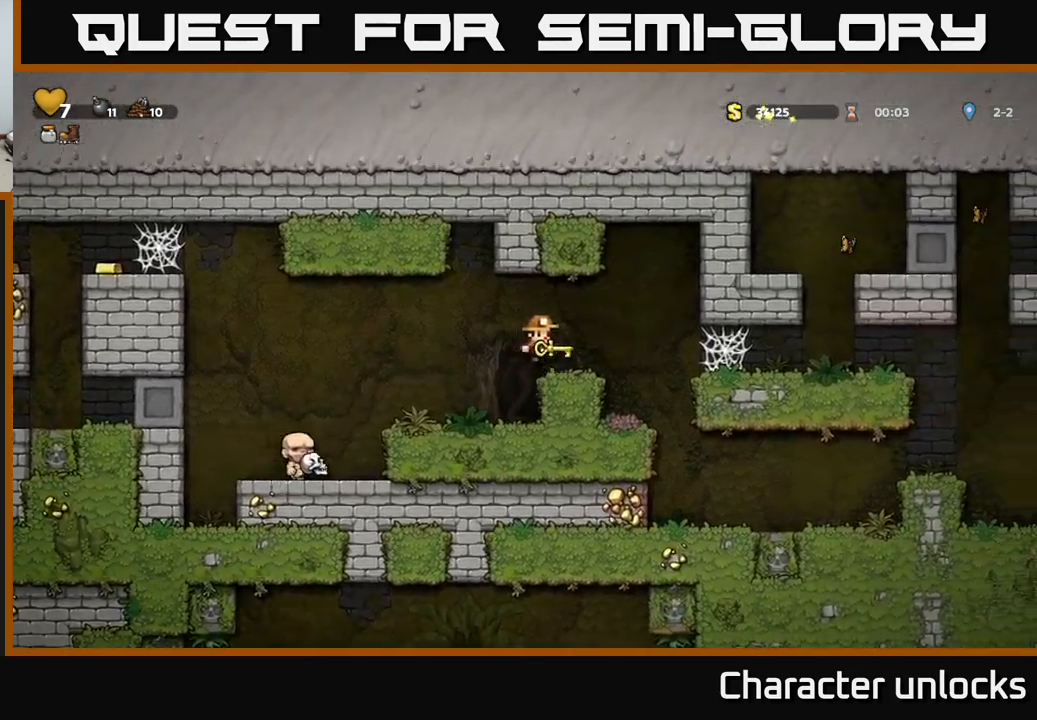
{"buttons": ["DPAD_RIGHT"], "events": [[150, "DPAD_RIGHT", "up"], [467, "DPAD_RIGHT", "down"]]}
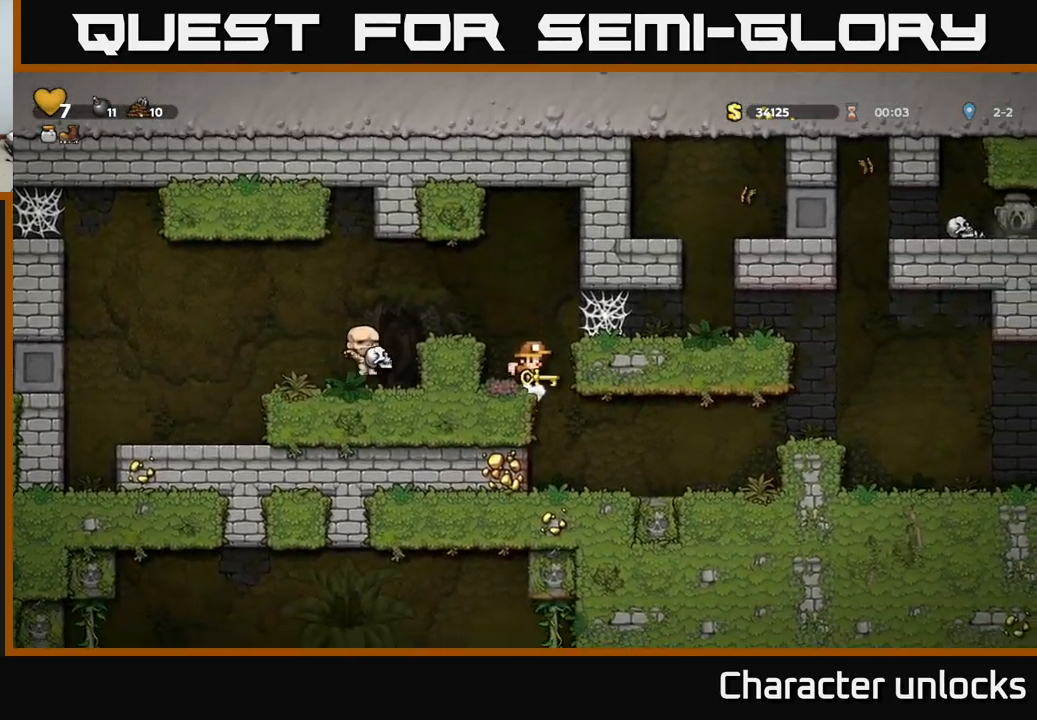
{"buttons": ["DPAD_RIGHT"], "events": [[133, "DPAD_RIGHT", "up"], [383, "DPAD_RIGHT", "down"]]}
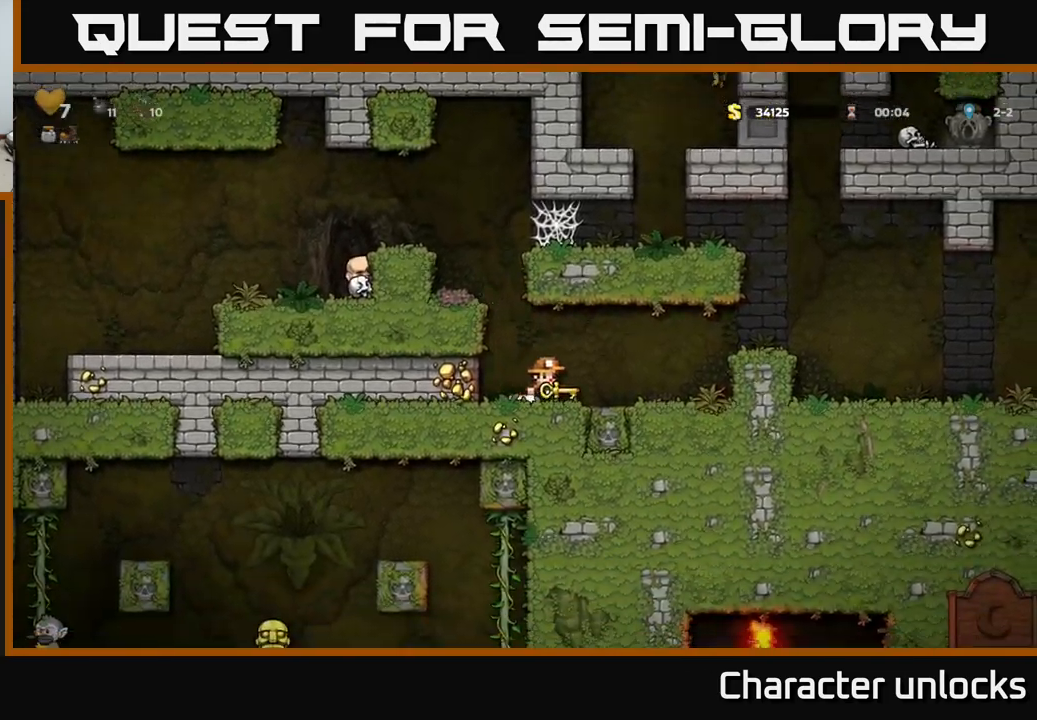
{"buttons": ["DPAD_RIGHT"], "events": [[150, "A", "down"], [333, "A", "up"]]}
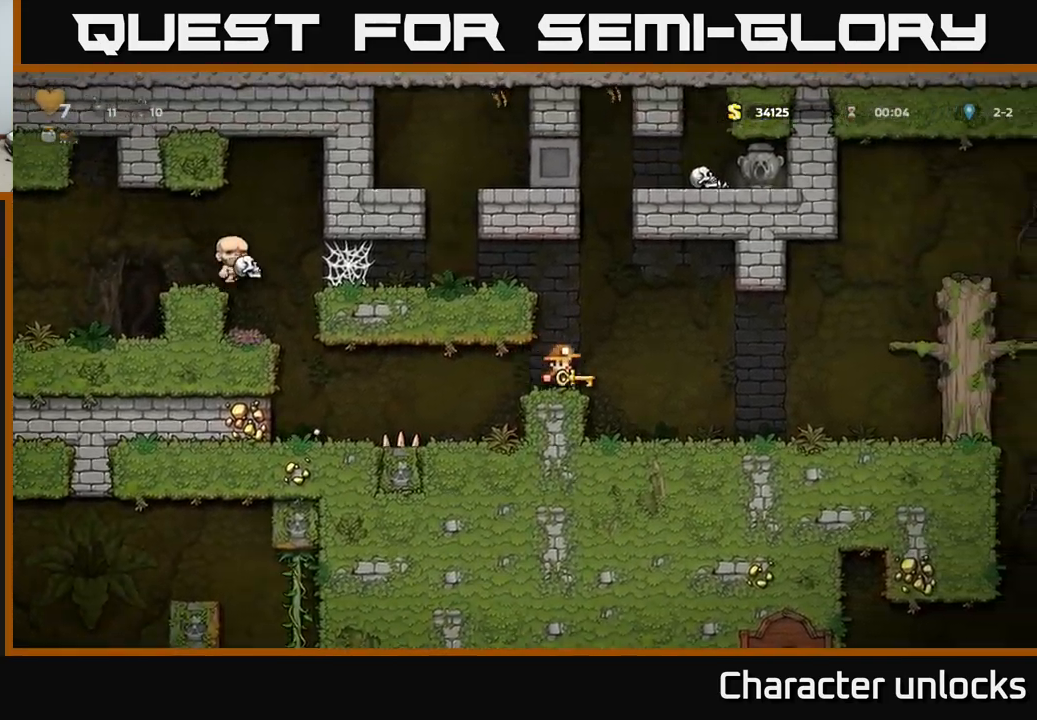
{"buttons": ["DPAD_DOWN"], "events": [[183, "DPAD_RIGHT", "up"], [383, "DPAD_DOWN", "down"]]}
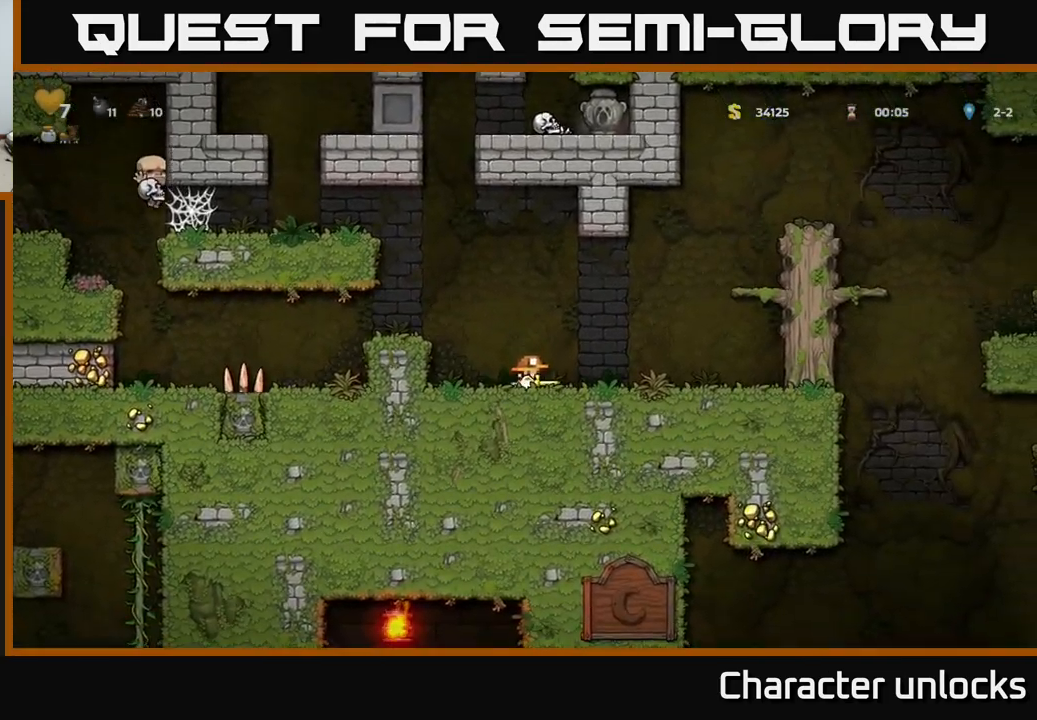
{"buttons": ["DPAD_DOWN"], "events": []}
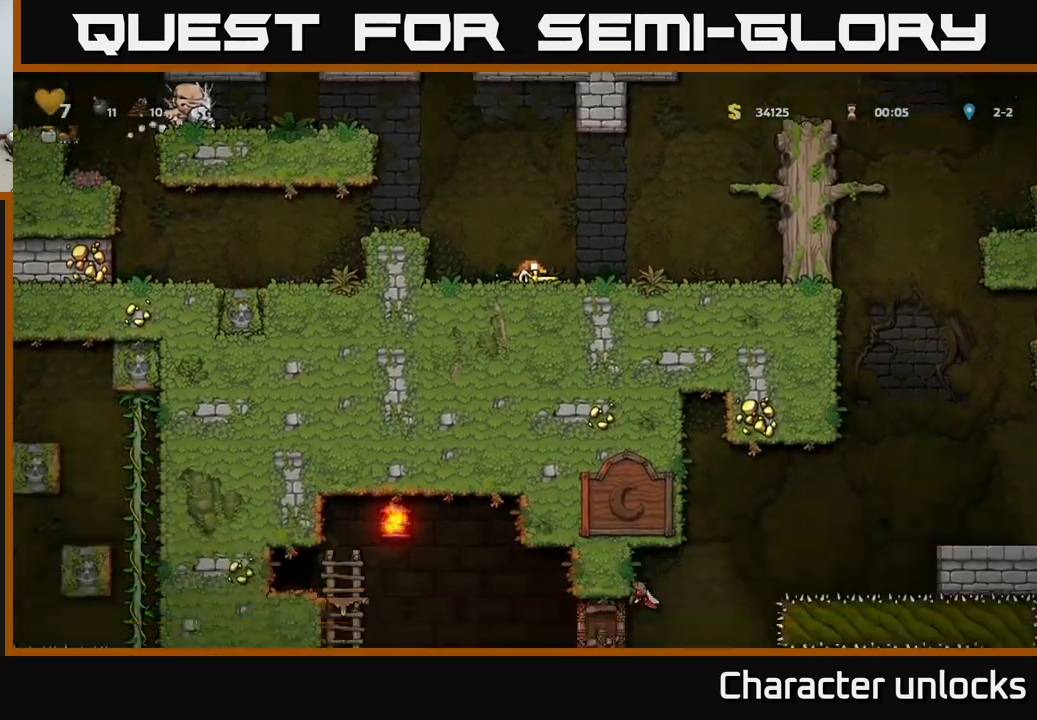
{"buttons": [], "events": [[467, "DPAD_DOWN", "up"]]}
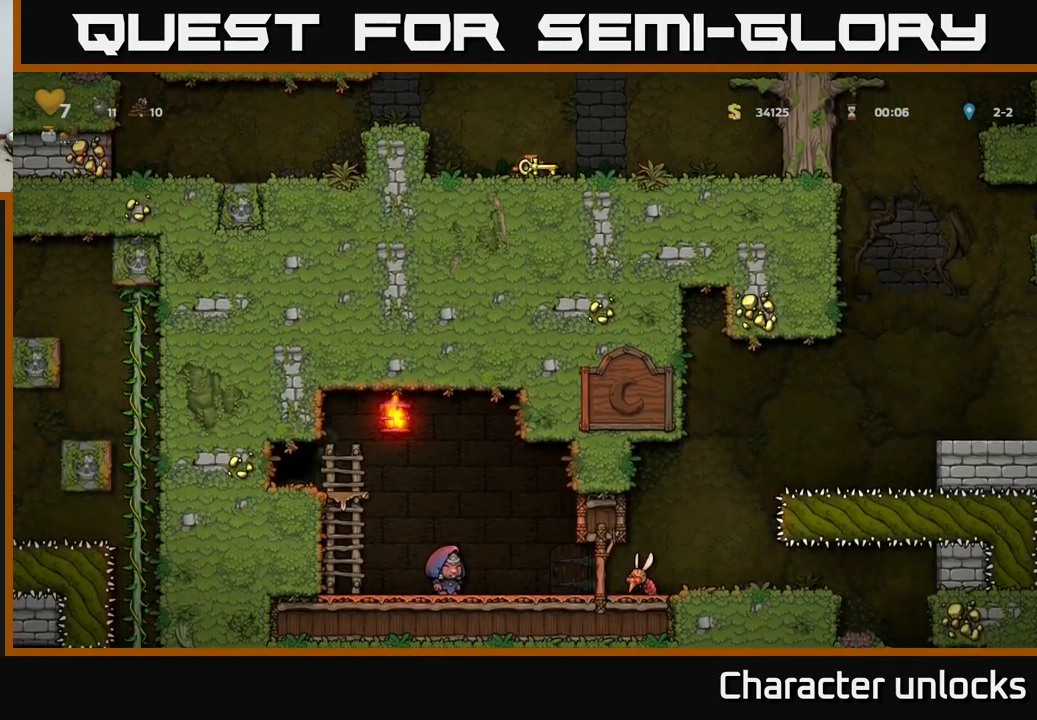
{"buttons": ["A", "DPAD_RIGHT"], "events": [[67, "DPAD_RIGHT", "down"], [367, "A", "down"]]}
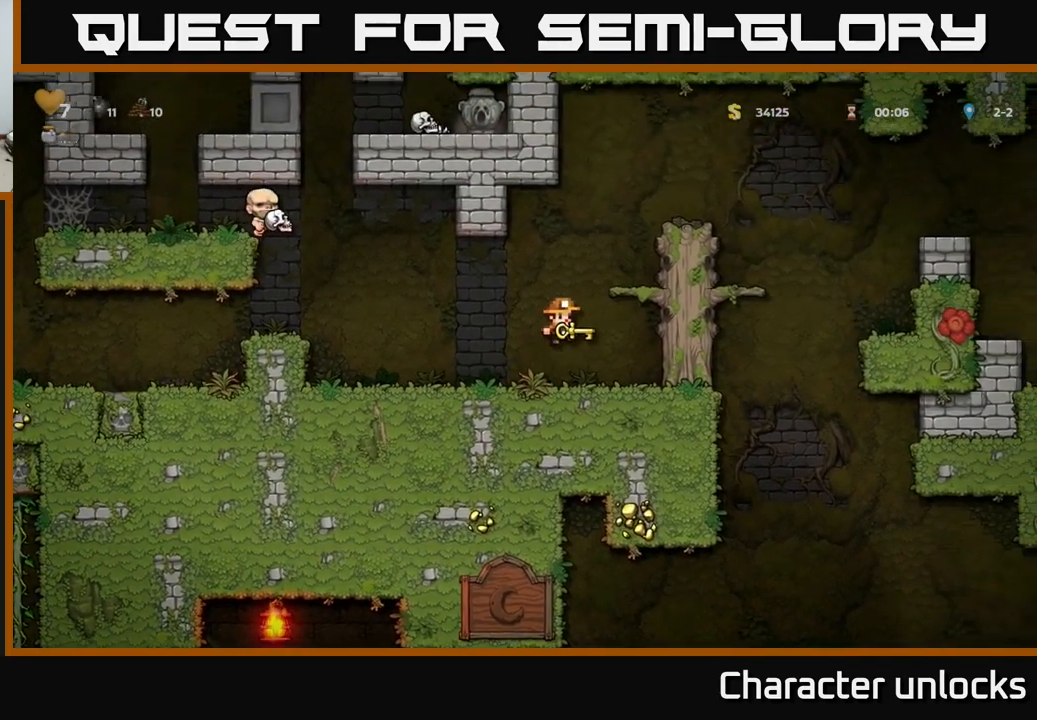
{"buttons": ["DPAD_RIGHT"], "events": [[100, "A", "up"], [300, "A", "down"], [433, "A", "up"]]}